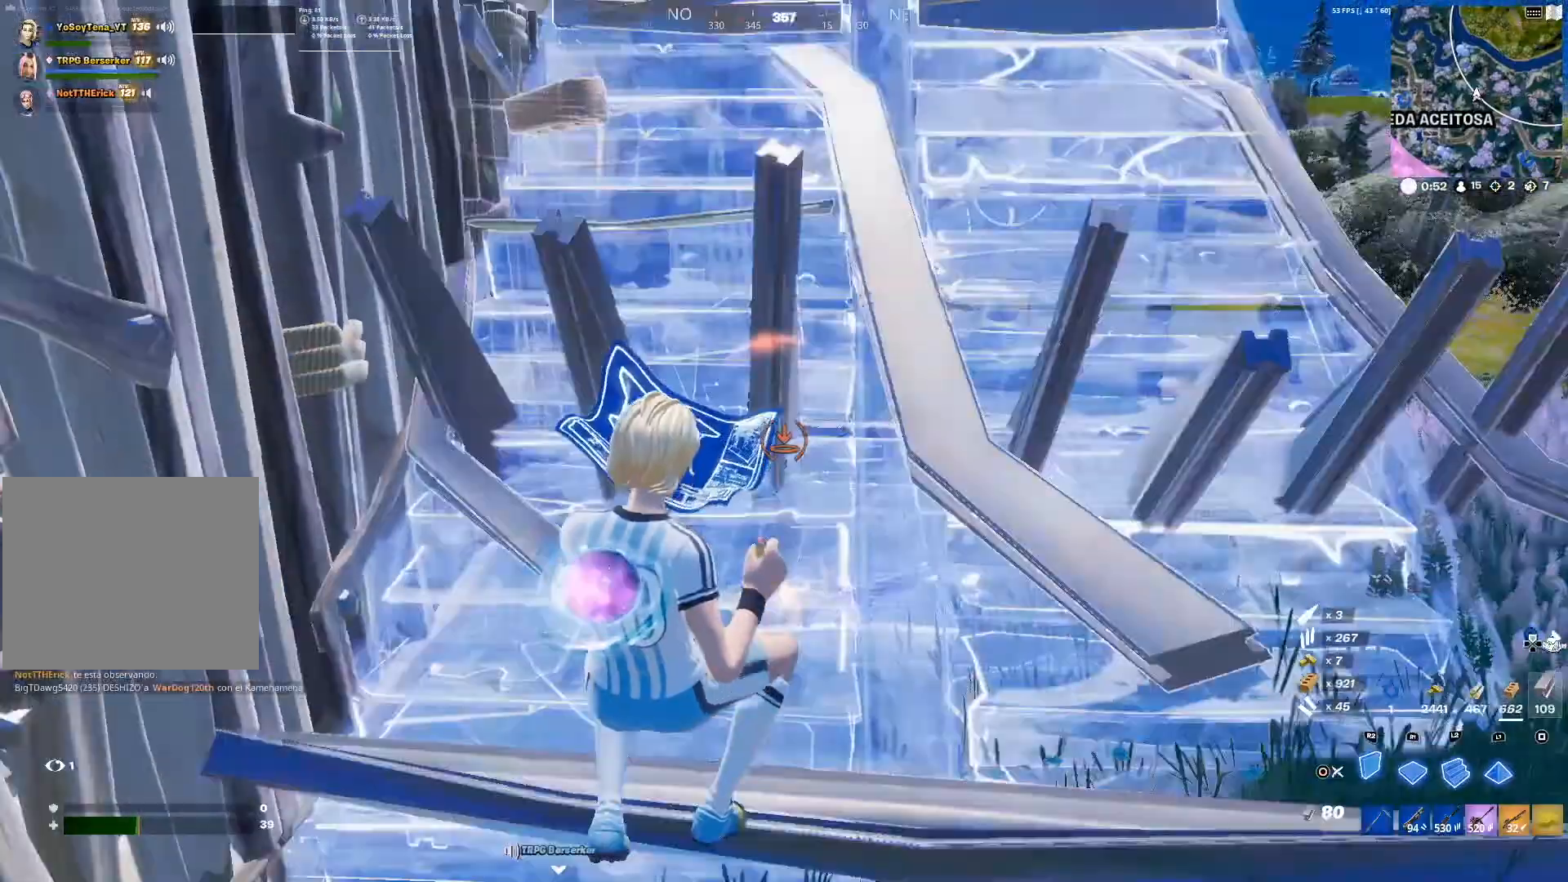
Gameplay with a controller (PlayStation layout); each line is a JSON object with the inputs held at the frame after it. "events" lists button and stick changes between this image and that frame as [ms after this image, input, new state], when the widget could be followed in between.
{"buttons": ["R1"], "left_stick": "right", "right_stick": "center", "events": [[34, "right_stick", "center"], [134, "CIRCLE", "down"], [267, "CIRCLE", "up"], [267, "R2", "up"], [367, "left_stick", "right"], [467, "R1", "down"]]}
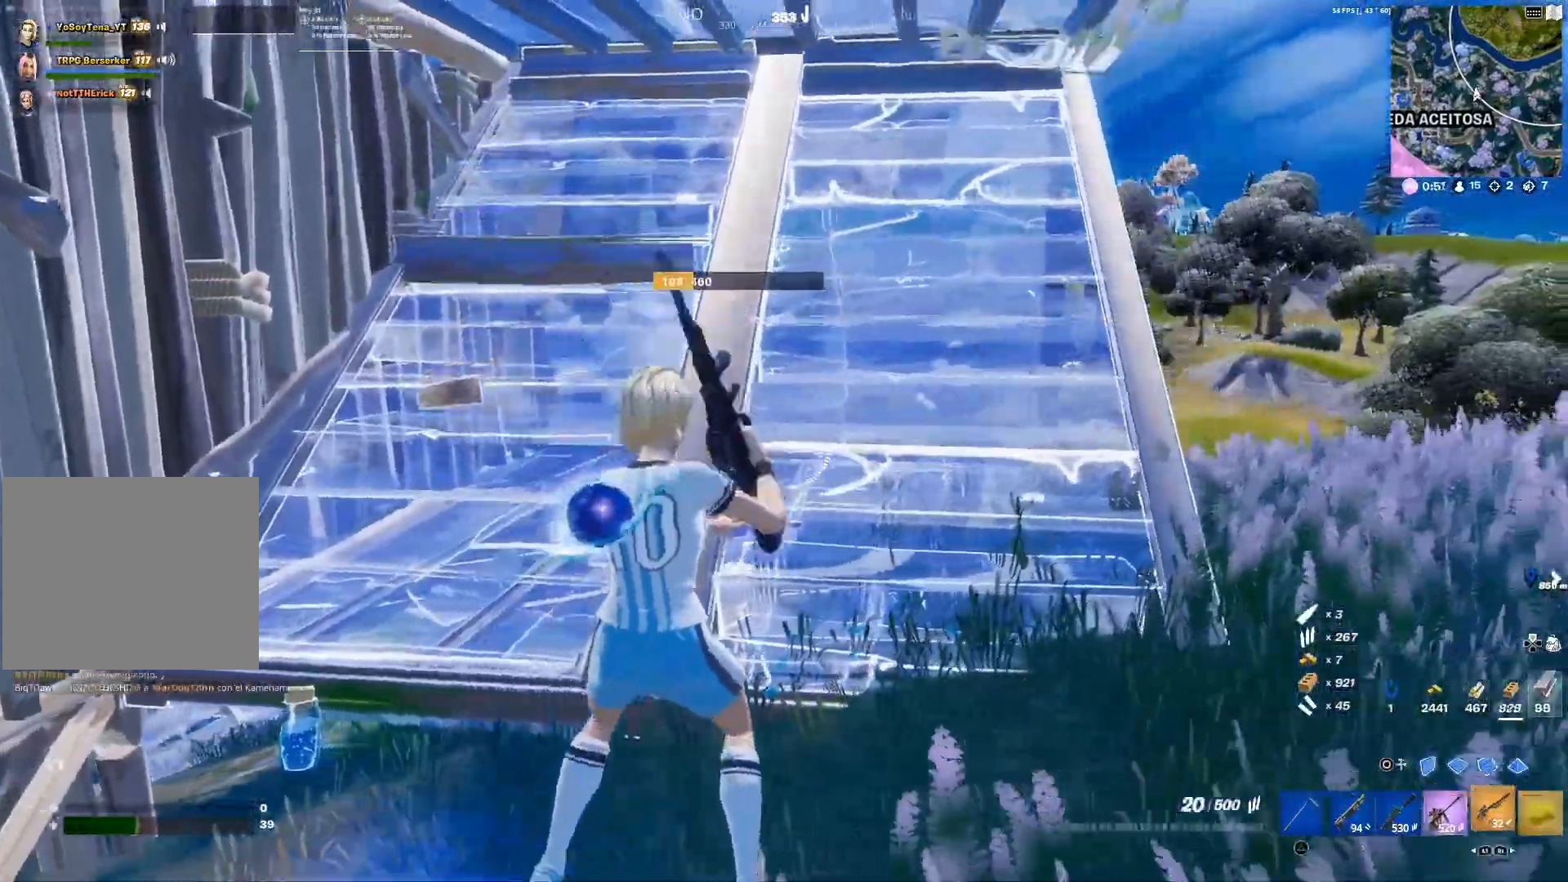
{"buttons": [], "left_stick": "up", "right_stick": "down", "events": [[33, "left_stick", "down-right"], [66, "R1", "up"], [133, "R1", "down"], [167, "right_stick", "down-left"], [200, "R1", "up"], [267, "left_stick", "down-left"], [417, "left_stick", "up"], [417, "right_stick", "center"], [483, "right_stick", "down"]]}
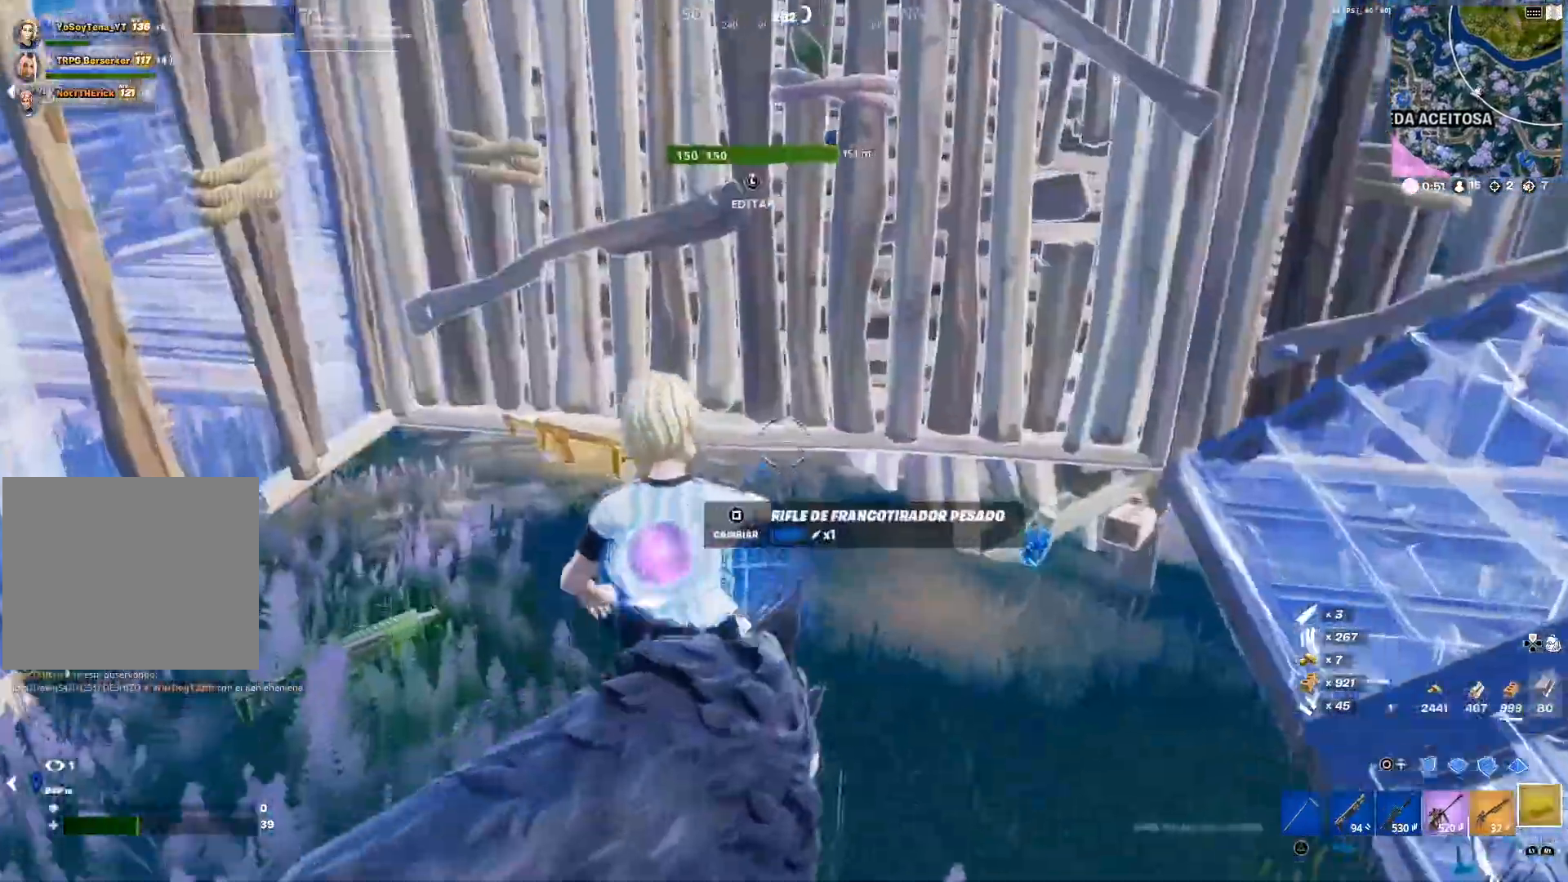
{"buttons": [], "left_stick": "left", "right_stick": "up-right", "events": [[17, "right_stick", "down-right"], [117, "right_stick", "center"], [250, "L1", "down"], [351, "L1", "up"], [384, "left_stick", "center"], [417, "L1", "down"], [434, "right_stick", "up-right"], [451, "left_stick", "up-left"], [501, "L1", "up"], [501, "left_stick", "left"]]}
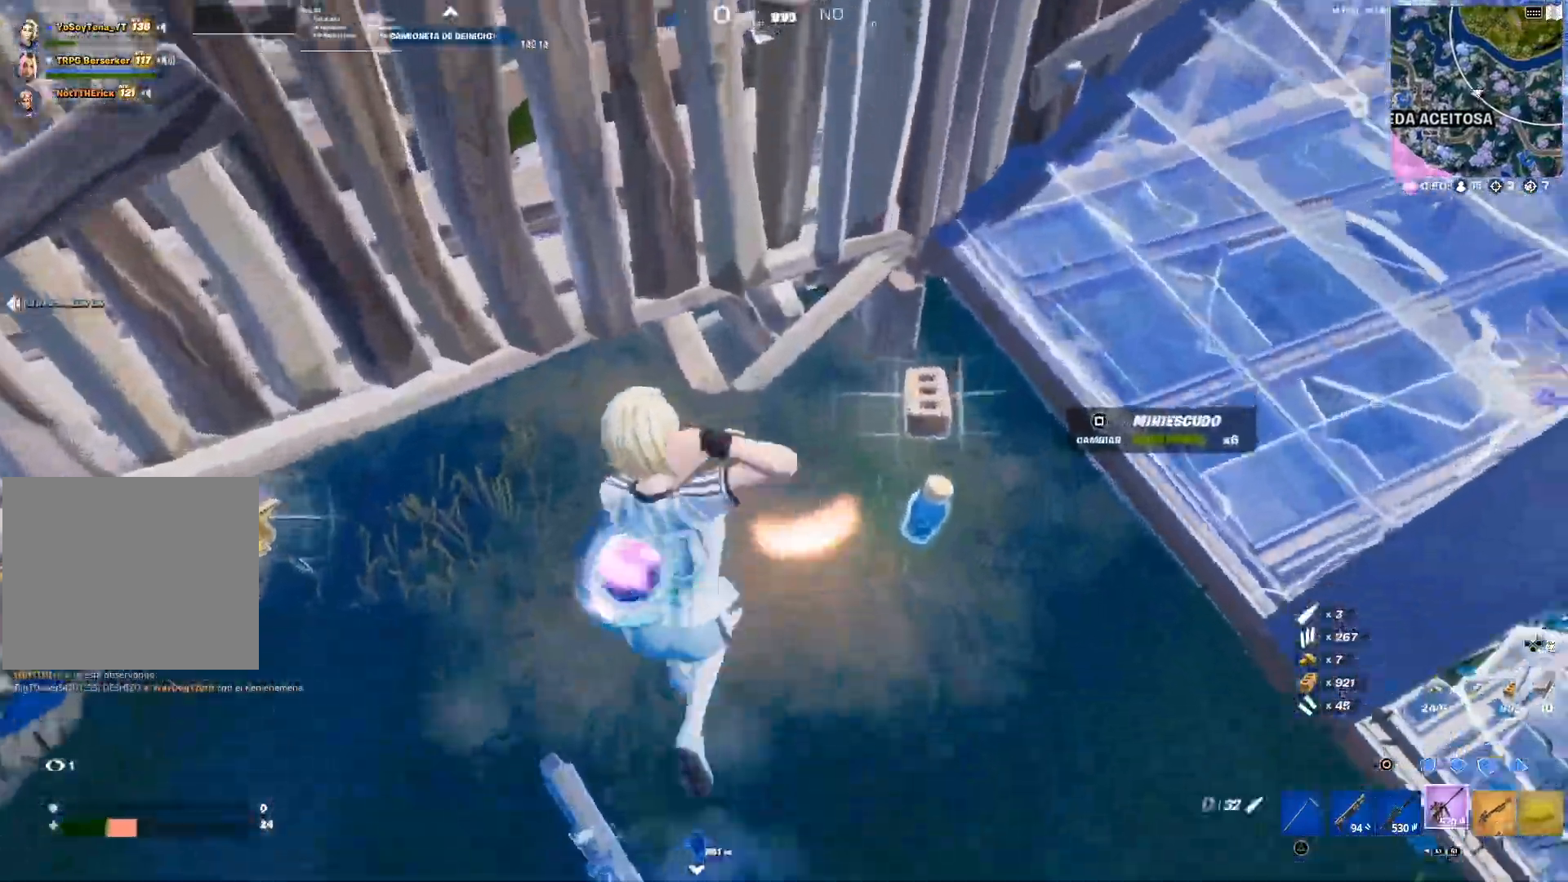
{"buttons": [], "left_stick": "up-left", "right_stick": "right", "events": [[100, "CIRCLE", "down"], [100, "right_stick", "center"], [150, "left_stick", "down-left"], [167, "CIRCLE", "up"], [317, "left_stick", "left"], [350, "right_stick", "right"], [450, "left_stick", "up-left"]]}
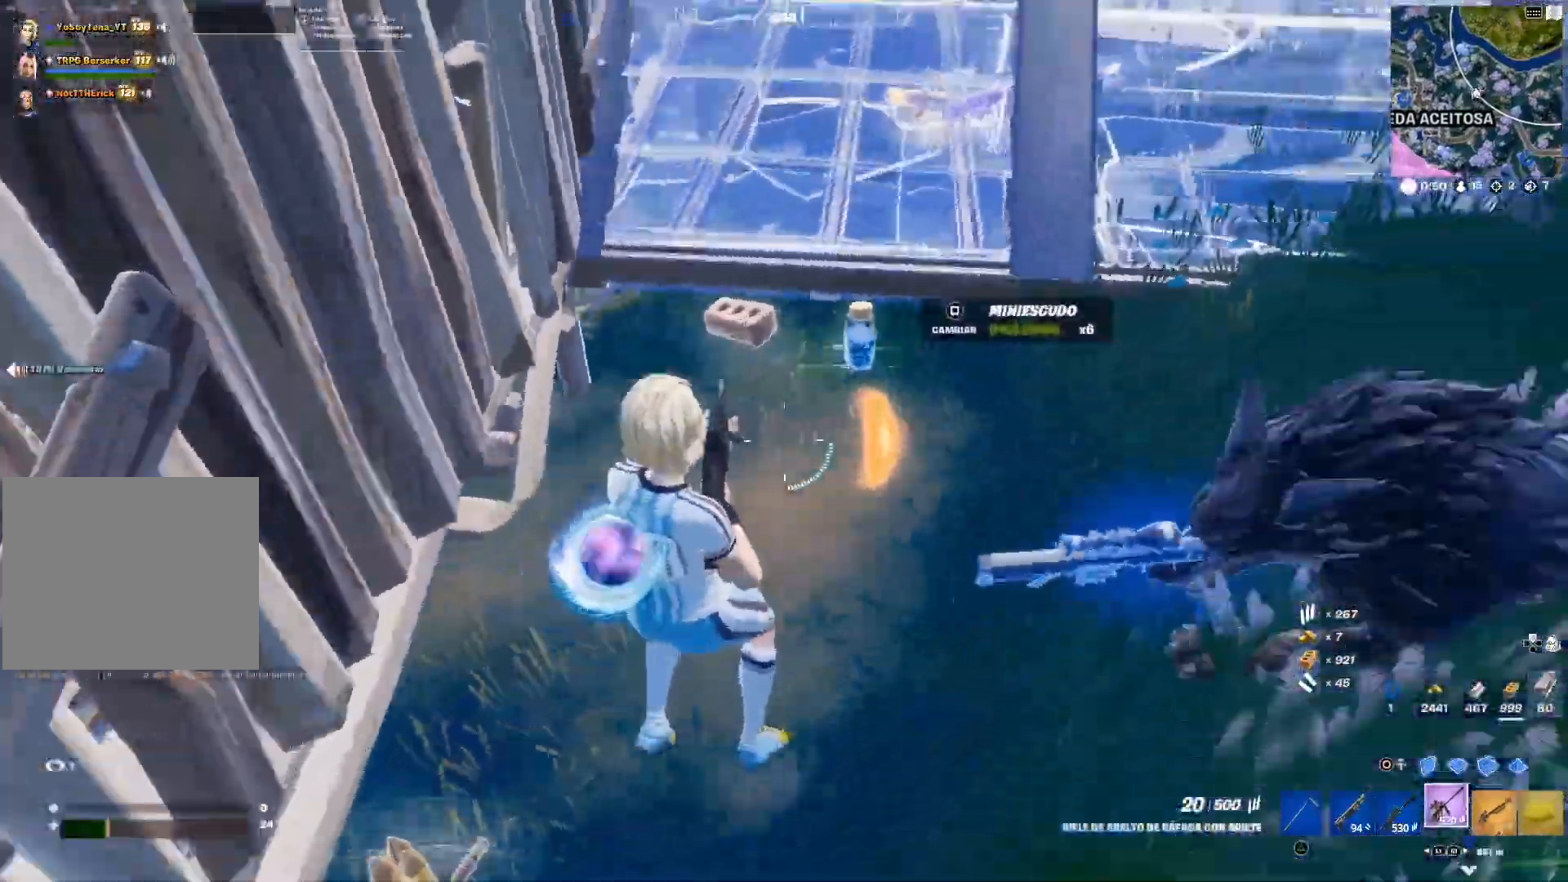
{"buttons": ["CROSS"], "left_stick": "up", "right_stick": "center", "events": [[17, "left_stick", "up"], [50, "right_stick", "center"], [100, "SQUARE", "down"], [200, "SQUARE", "up"], [501, "CROSS", "down"]]}
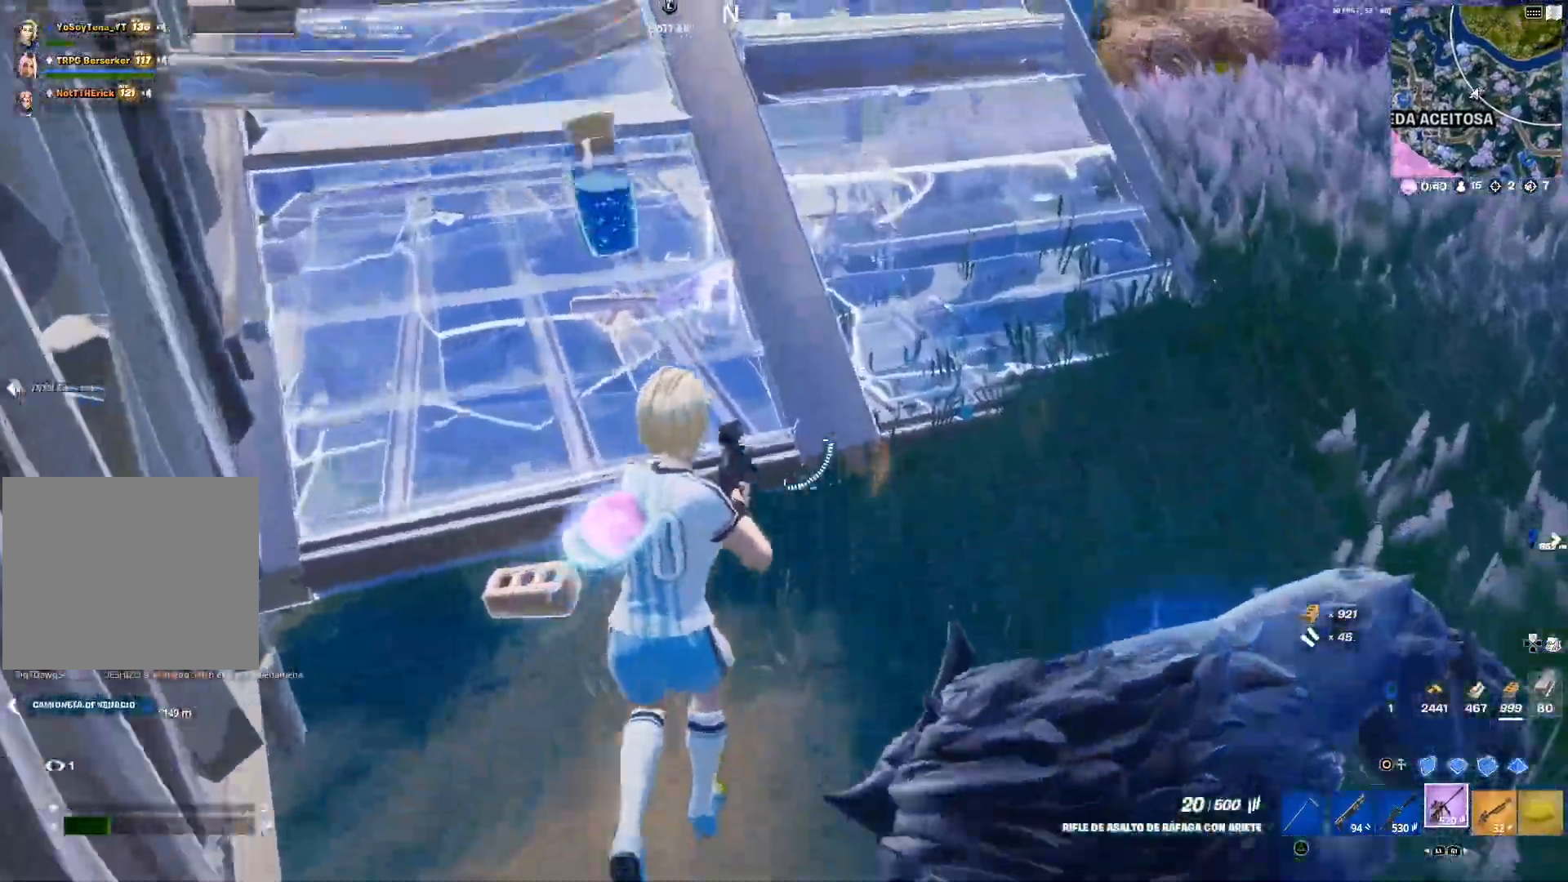
{"buttons": [], "left_stick": "up-right", "right_stick": "right", "events": [[66, "CROSS", "up"], [133, "left_stick", "up-right"], [350, "right_stick", "right"]]}
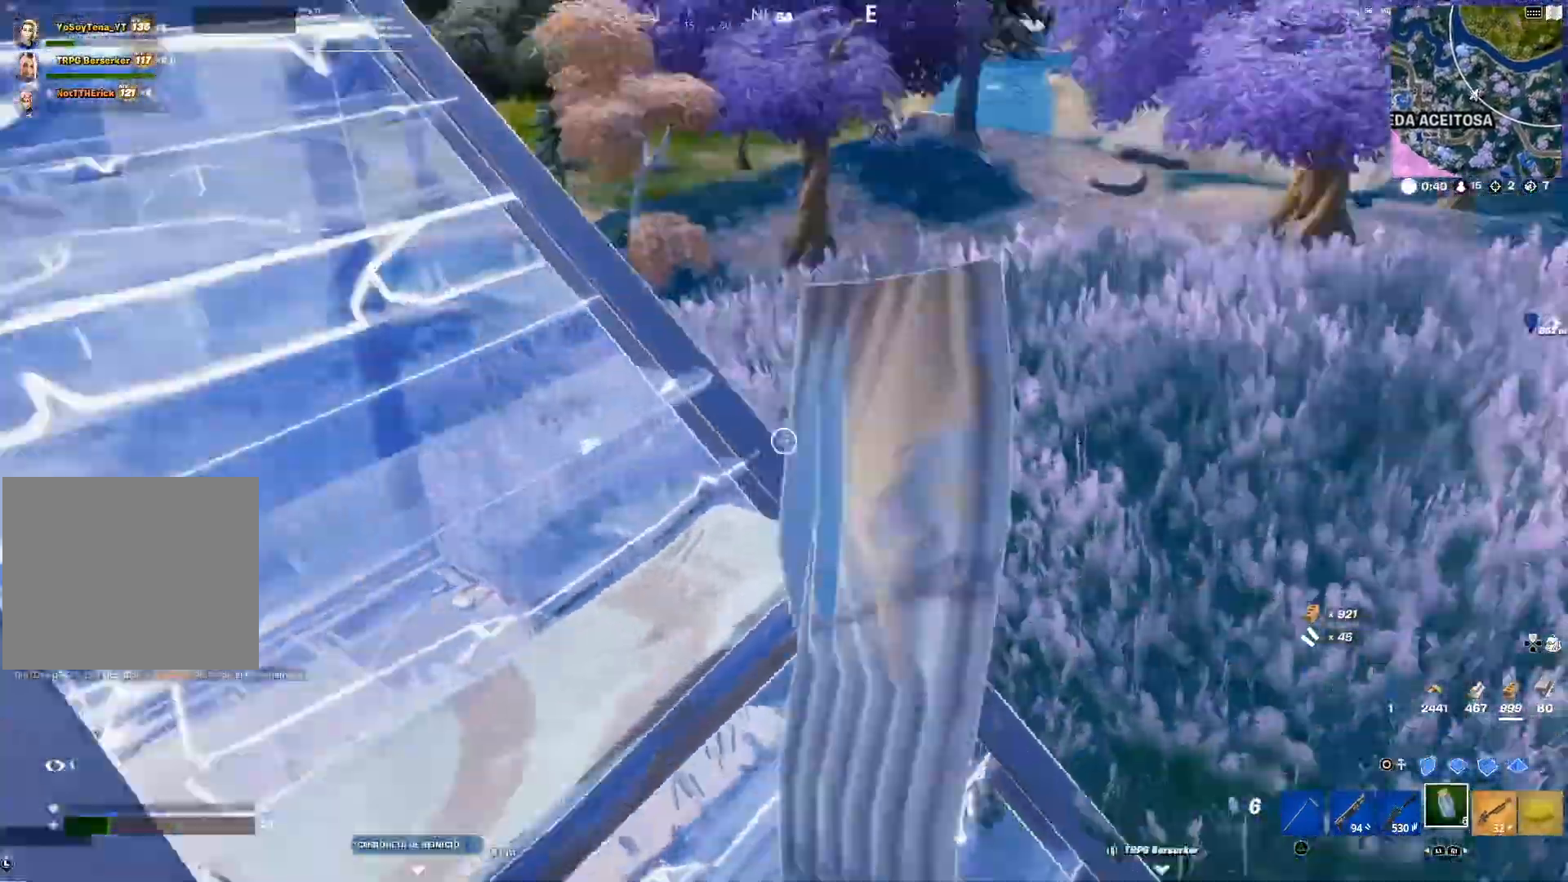
{"buttons": ["R2"], "left_stick": "up-right", "right_stick": "center", "events": [[17, "R1", "down"], [34, "right_stick", "center"], [117, "R1", "up"], [167, "R1", "down"], [267, "R1", "up"], [300, "right_stick", "up-right"], [467, "R2", "down"], [467, "right_stick", "center"]]}
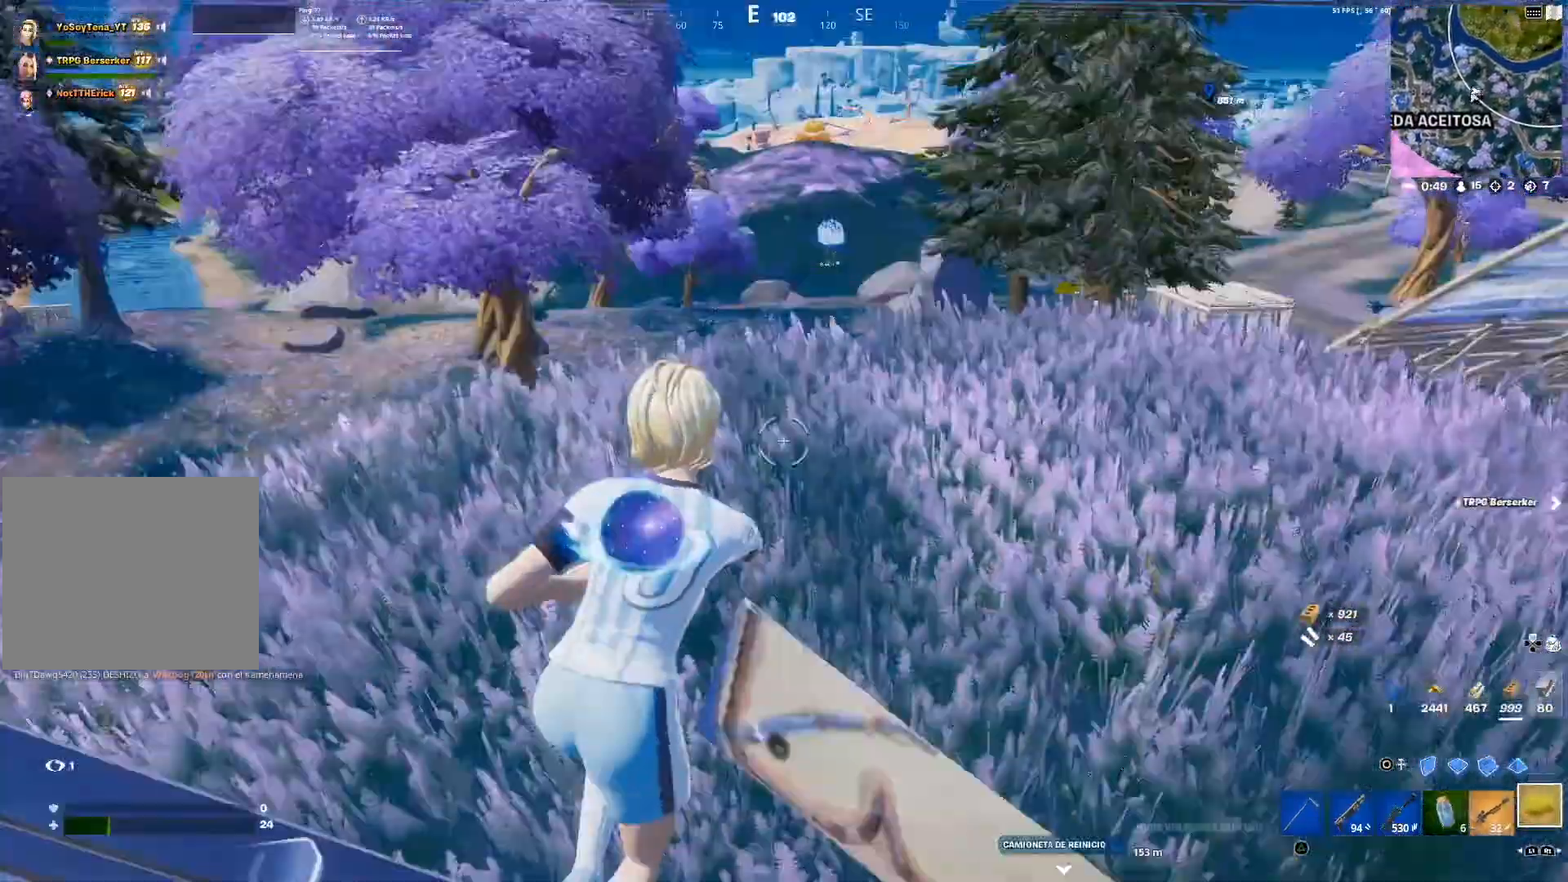
{"buttons": ["R2"], "left_stick": "up-right", "right_stick": "center", "events": [[50, "R2", "up"], [116, "R2", "down"], [217, "R2", "up"], [250, "R2", "down"], [367, "R2", "up"], [433, "R2", "down"]]}
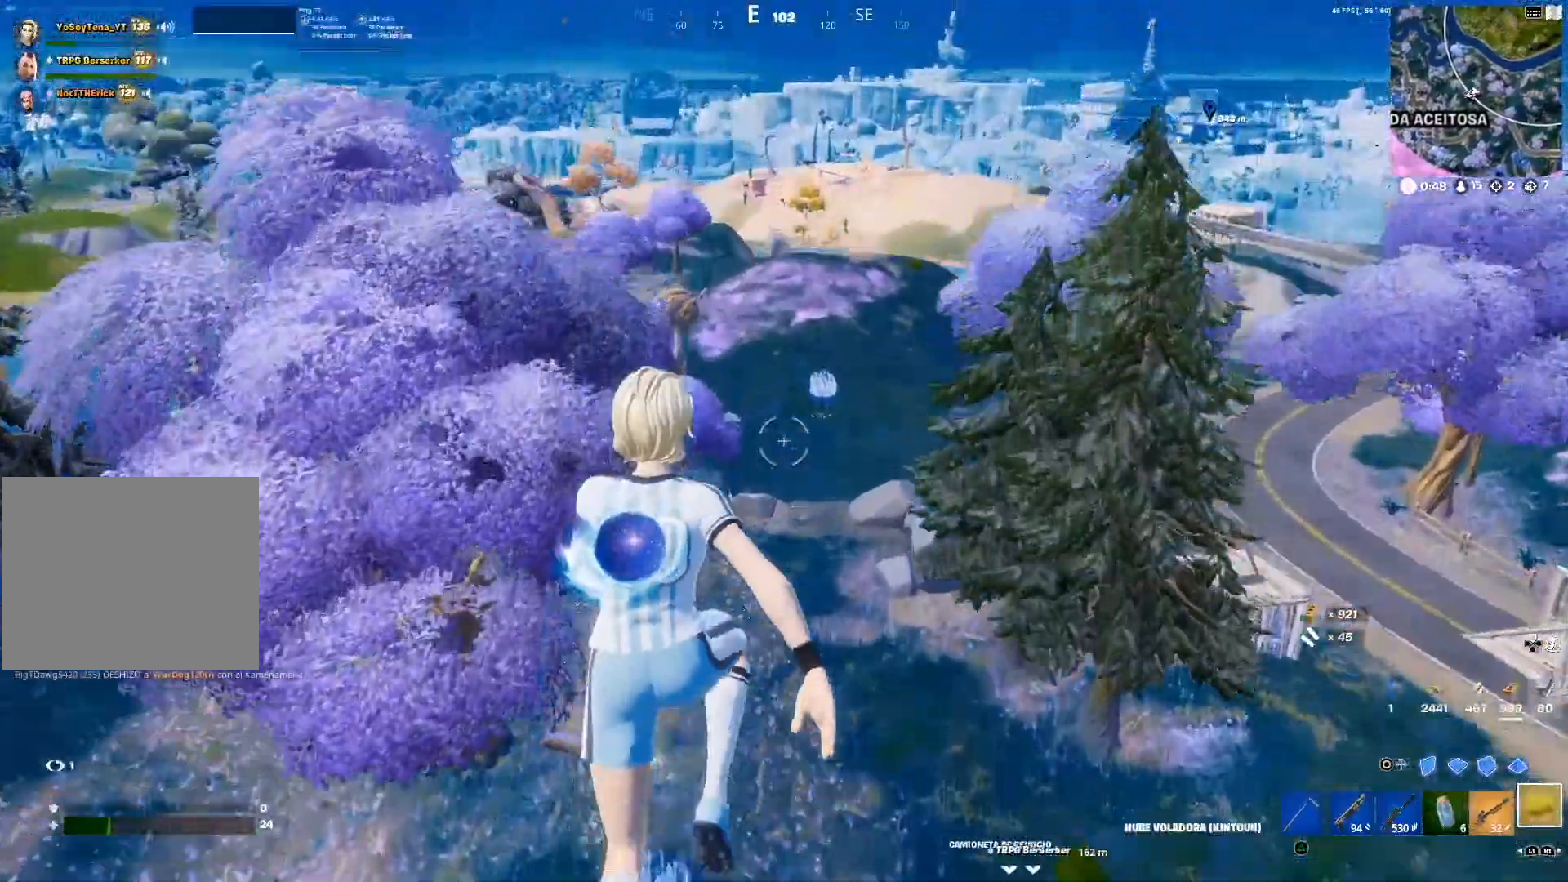
{"buttons": [], "left_stick": "up-right", "right_stick": "center", "events": [[17, "right_stick", "right"], [84, "R2", "up"], [150, "right_stick", "center"]]}
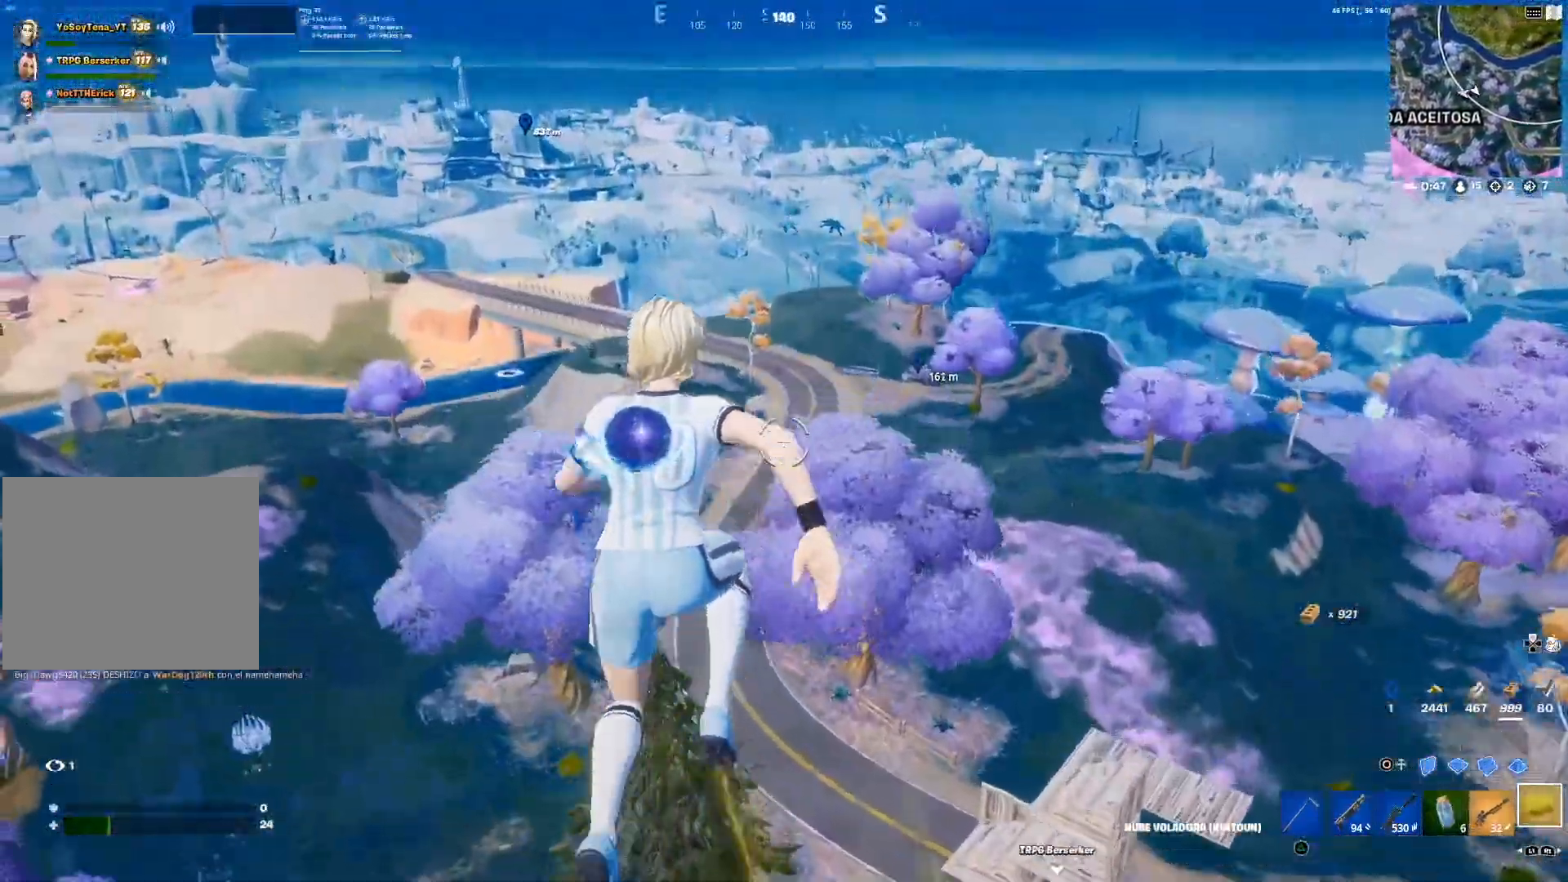
{"buttons": [], "left_stick": "up", "right_stick": "center", "events": [[66, "right_stick", "right"], [150, "right_stick", "center"], [250, "left_stick", "up"]]}
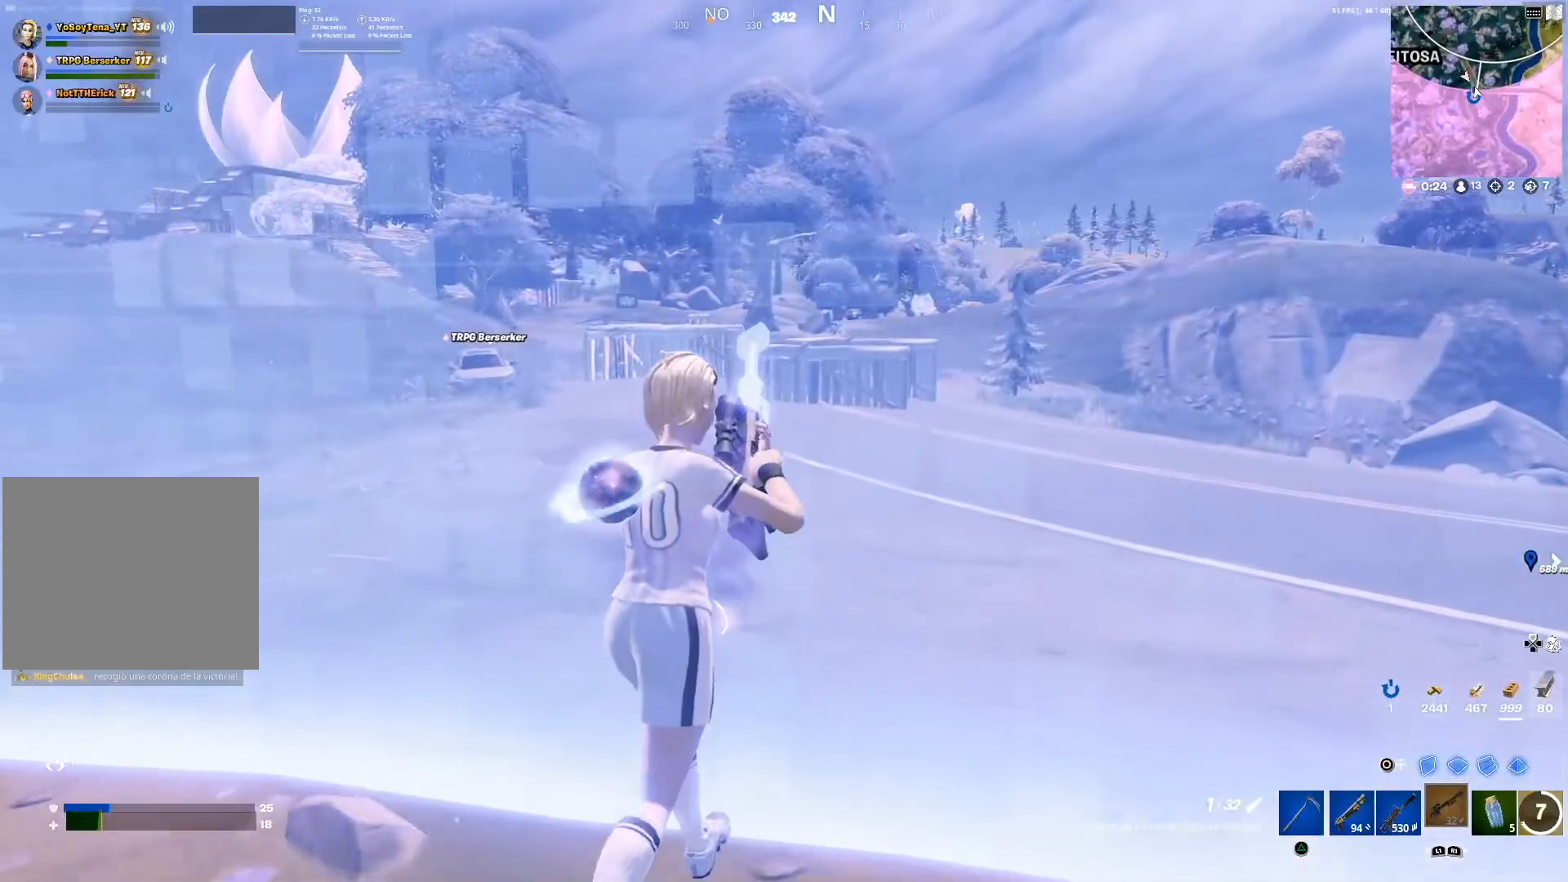
{"buttons": ["DPAD_RIGHT"], "left_stick": "up", "right_stick": "center", "events": [[184, "DPAD_RIGHT", "down"]]}
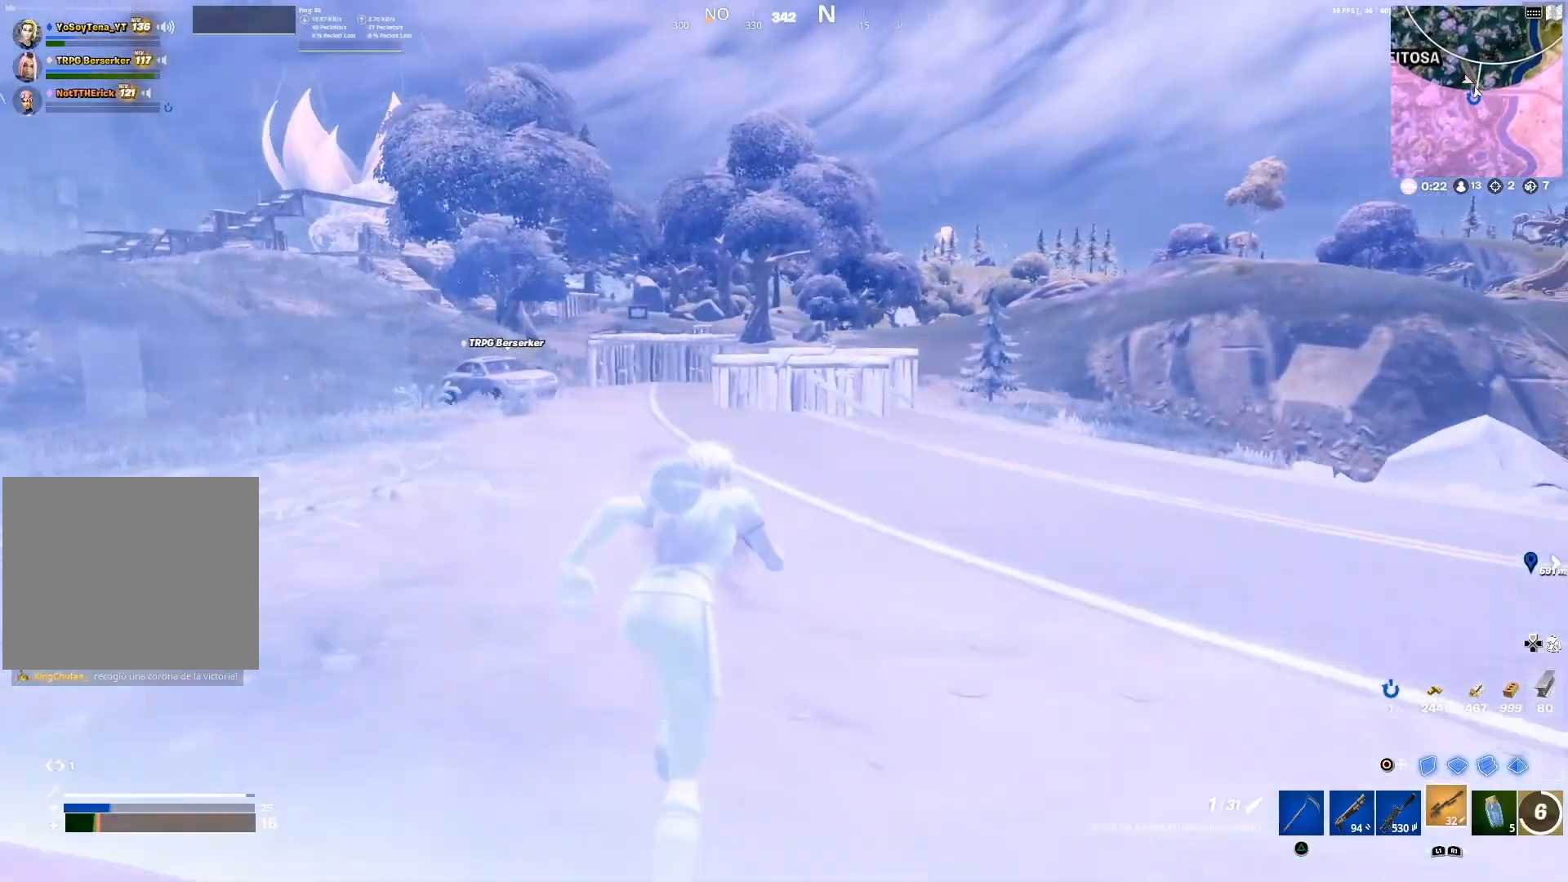
{"buttons": ["SQUARE"], "left_stick": "up", "right_stick": "center", "events": [[483, "DPAD_RIGHT", "up"], [500, "SQUARE", "down"]]}
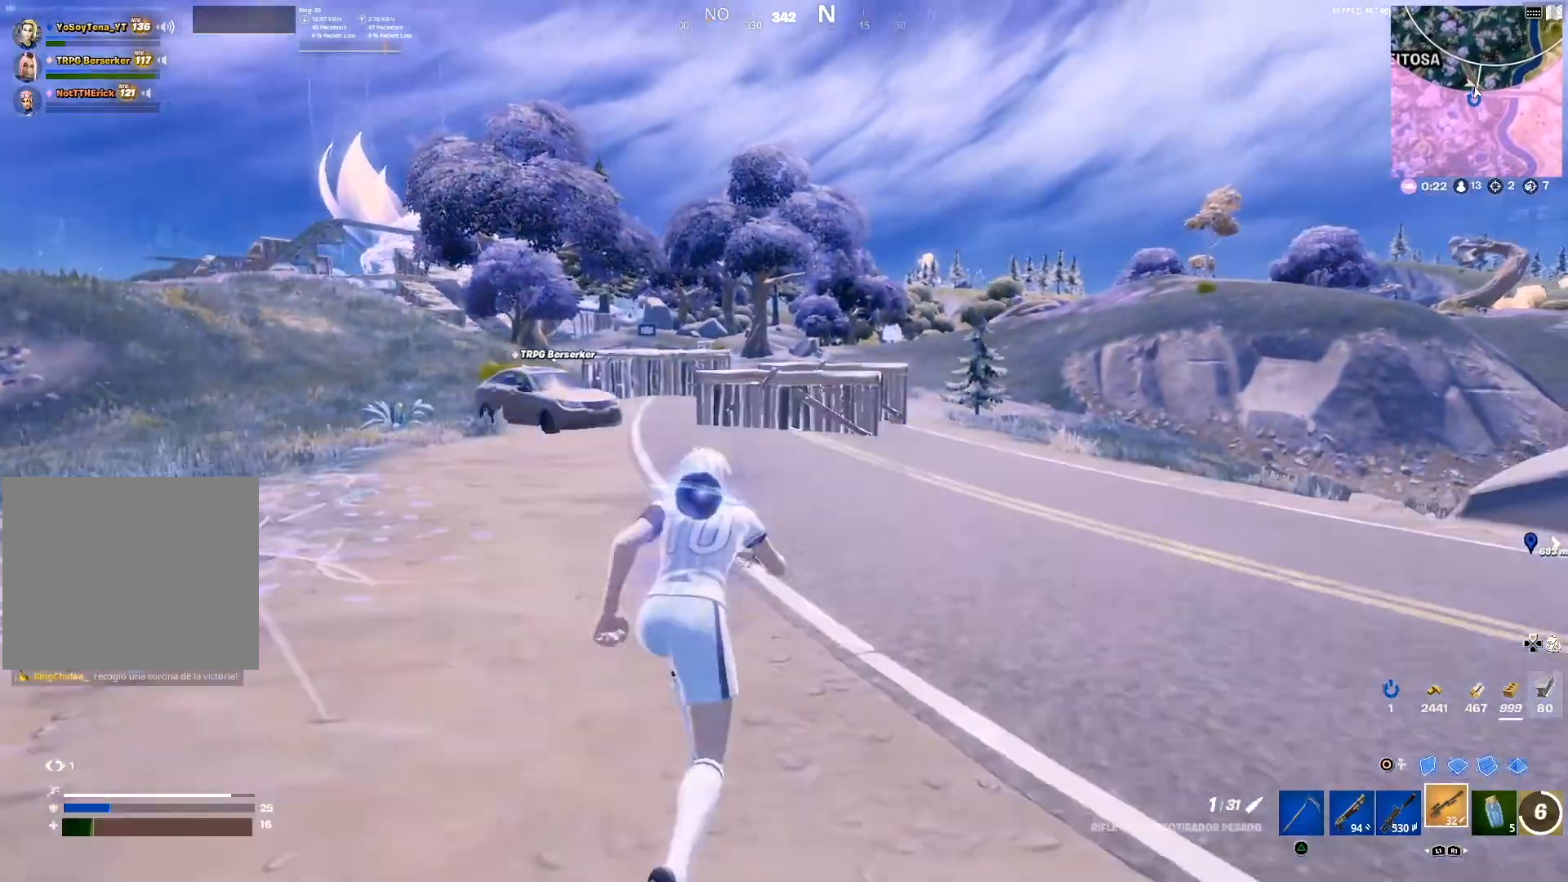
{"buttons": [], "left_stick": "up", "right_stick": "center", "events": [[67, "SQUARE", "up"], [150, "SQUARE", "down"], [217, "SQUARE", "up"], [284, "SQUARE", "down"], [351, "SQUARE", "up"], [417, "SQUARE", "down"], [467, "SQUARE", "up"]]}
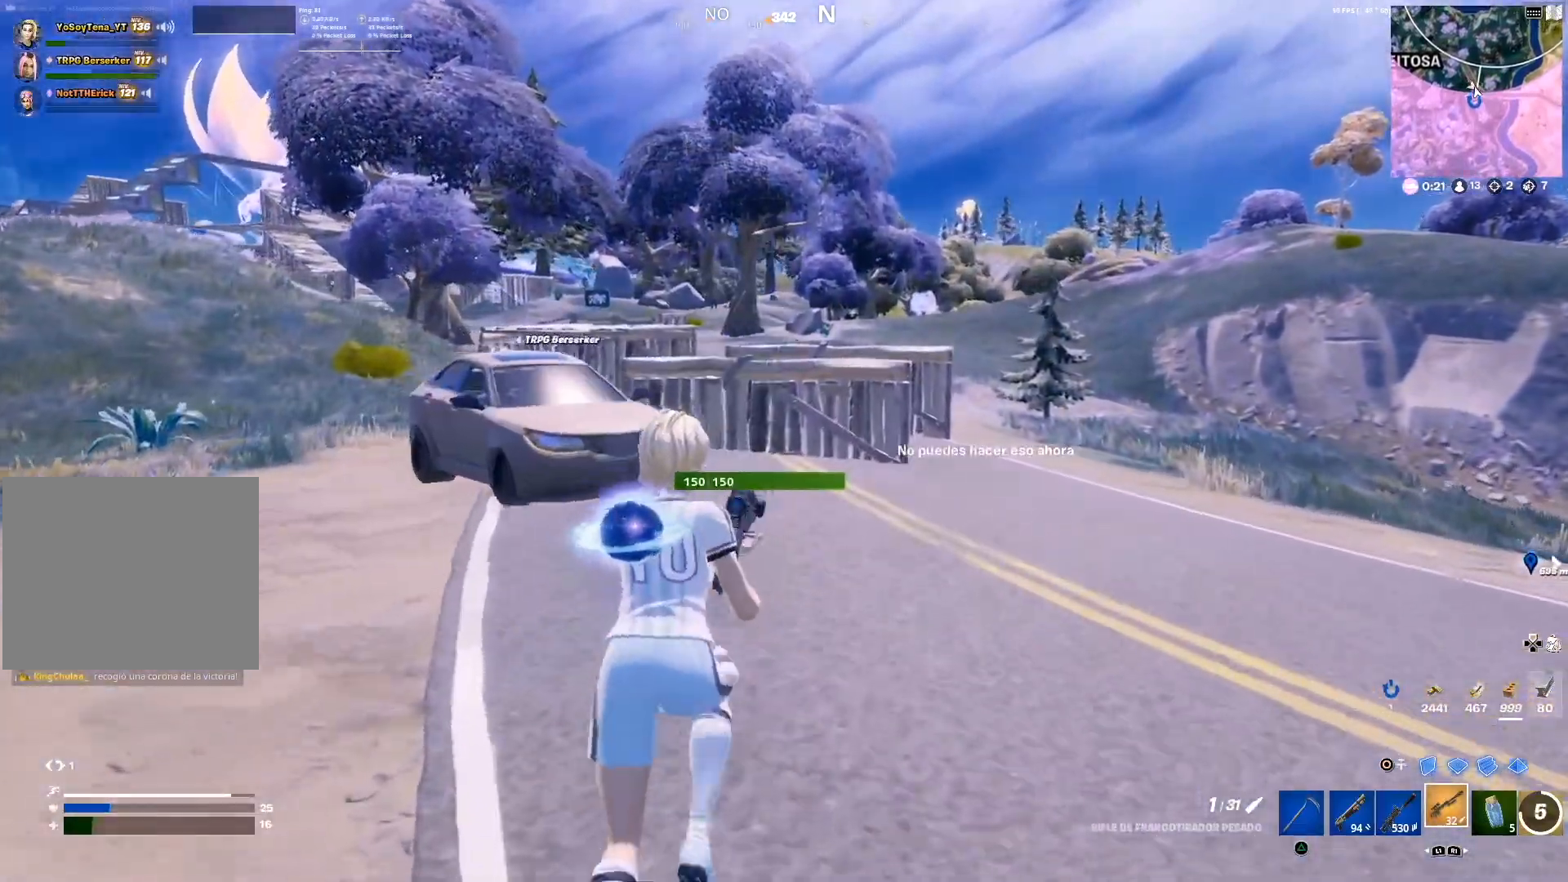
{"buttons": ["SQUARE"], "left_stick": "up", "right_stick": "center", "events": [[50, "SQUARE", "down"], [116, "SQUARE", "up"], [183, "SQUARE", "down"], [233, "SQUARE", "up"], [300, "SQUARE", "down"], [383, "SQUARE", "up"], [467, "SQUARE", "down"]]}
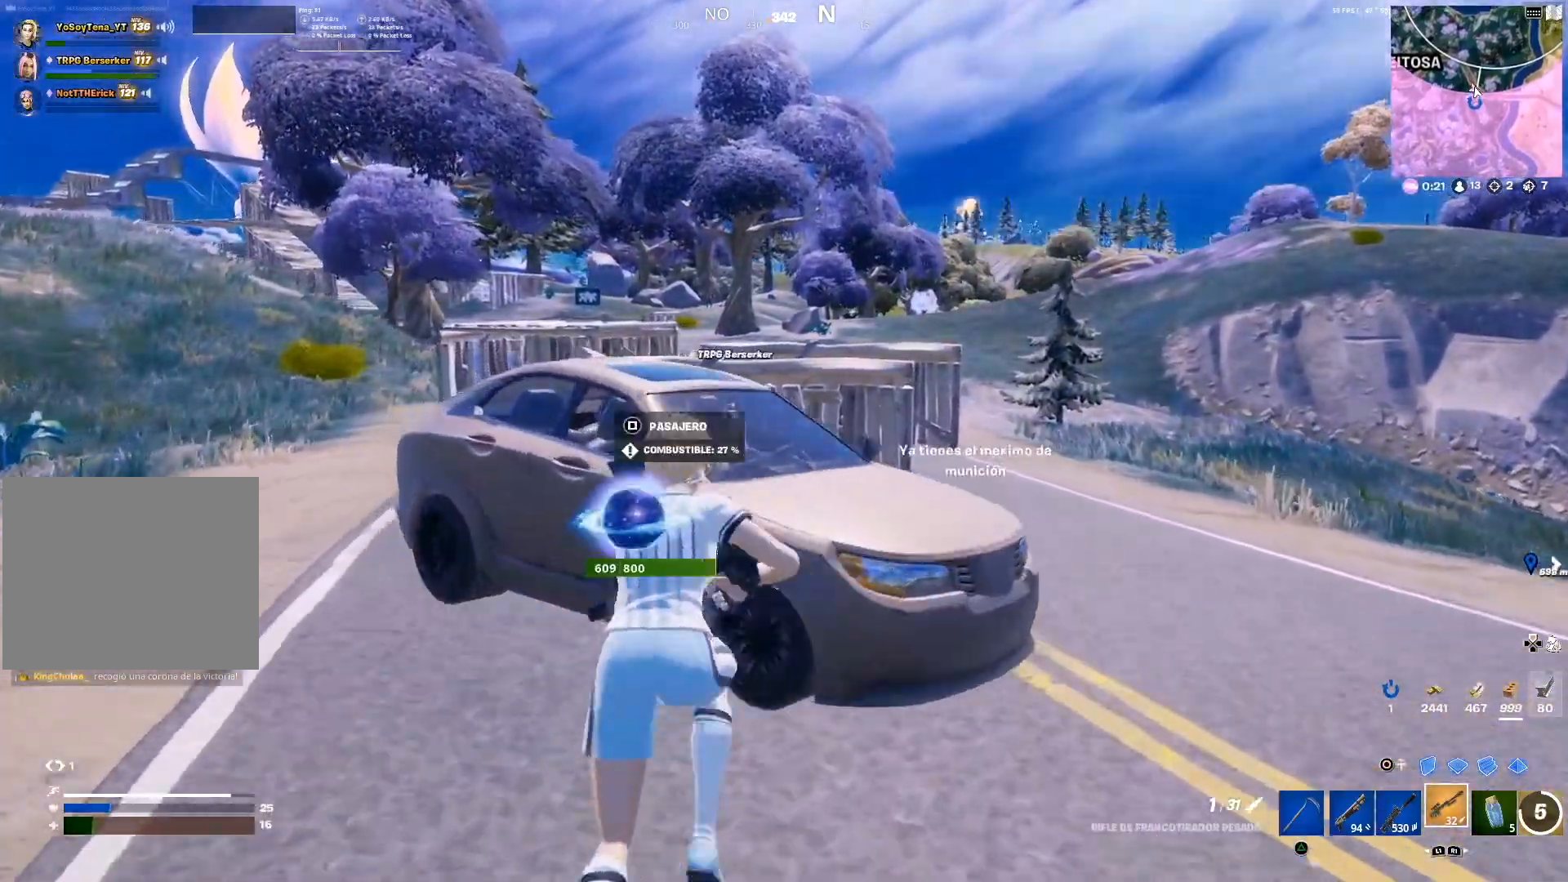
{"buttons": [], "left_stick": "center", "right_stick": "right", "events": [[17, "SQUARE", "up"], [84, "SQUARE", "down"], [150, "SQUARE", "up"], [351, "right_stick", "right"], [417, "left_stick", "center"]]}
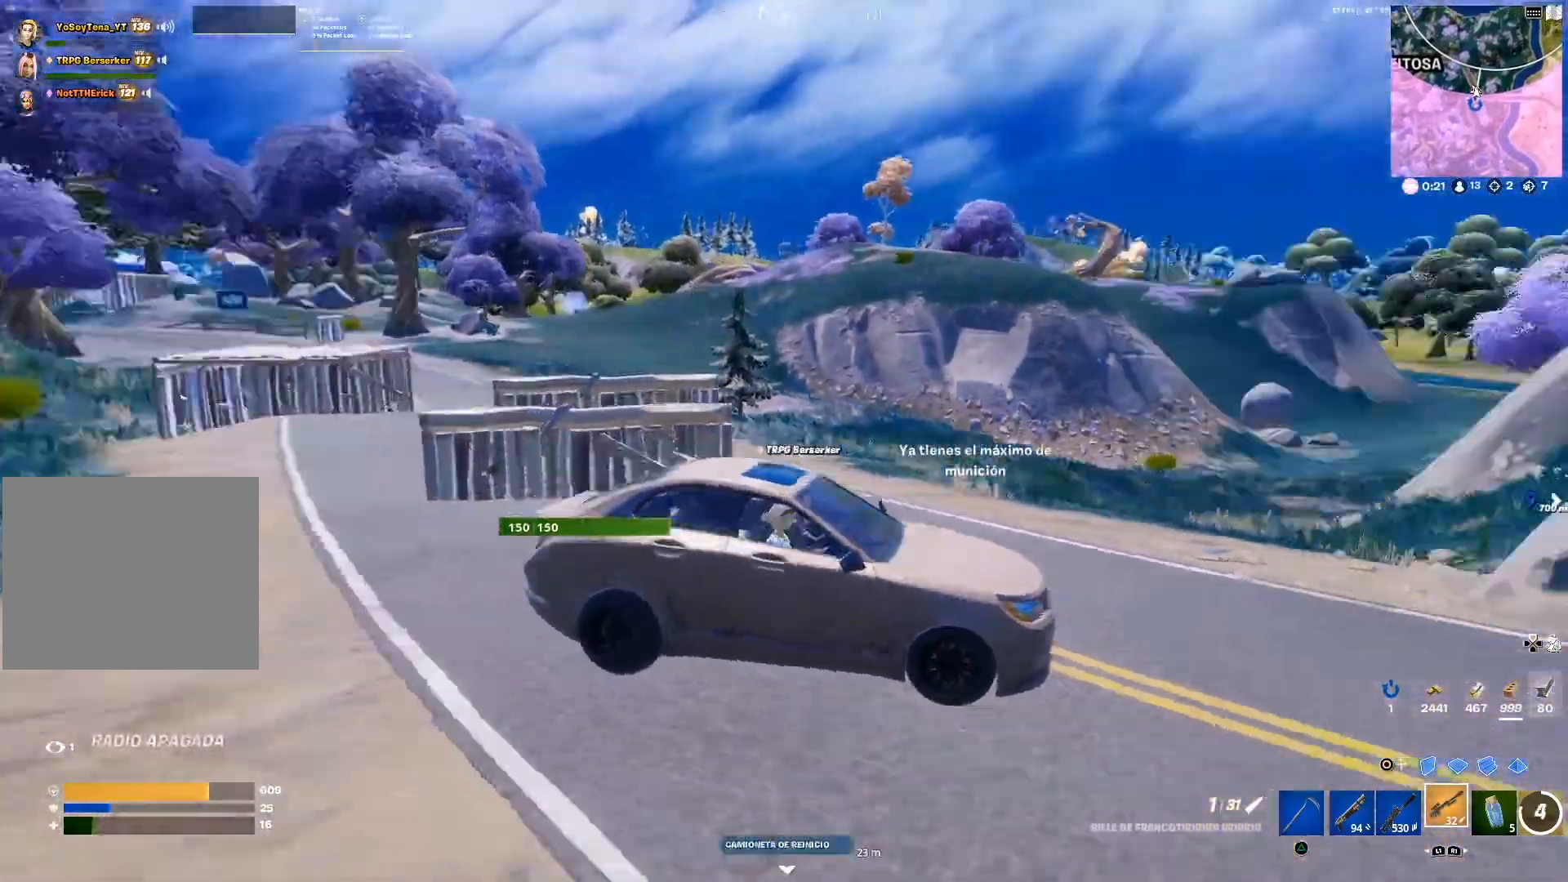
{"buttons": [], "left_stick": "center", "right_stick": "left", "events": [[83, "right_stick", "center"], [383, "right_stick", "left"]]}
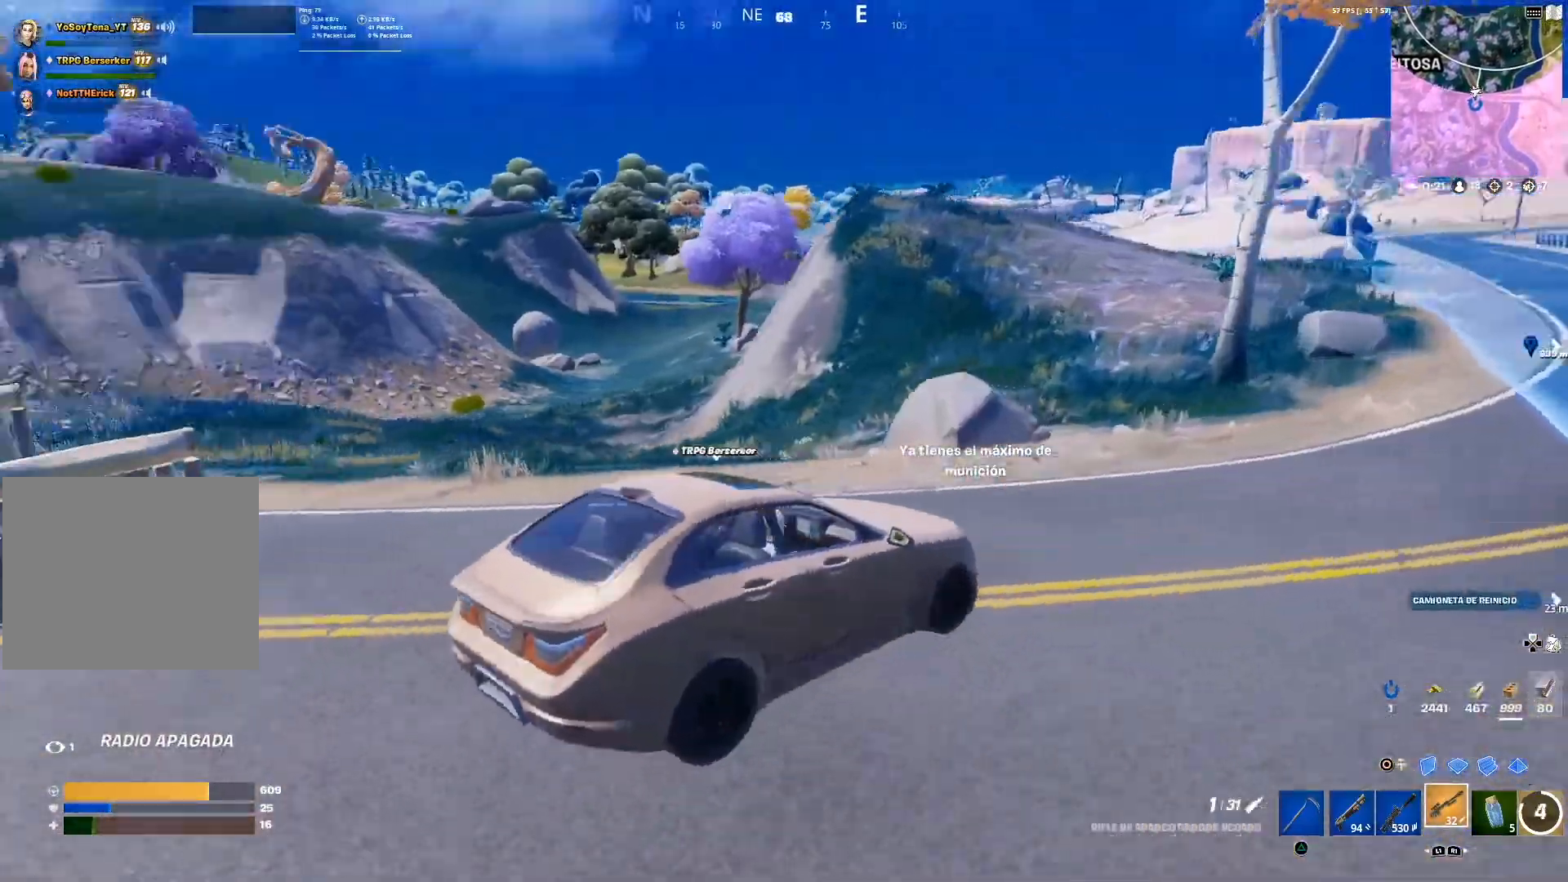
{"buttons": [], "left_stick": "center", "right_stick": "left", "events": [[34, "right_stick", "center"], [384, "right_stick", "left"]]}
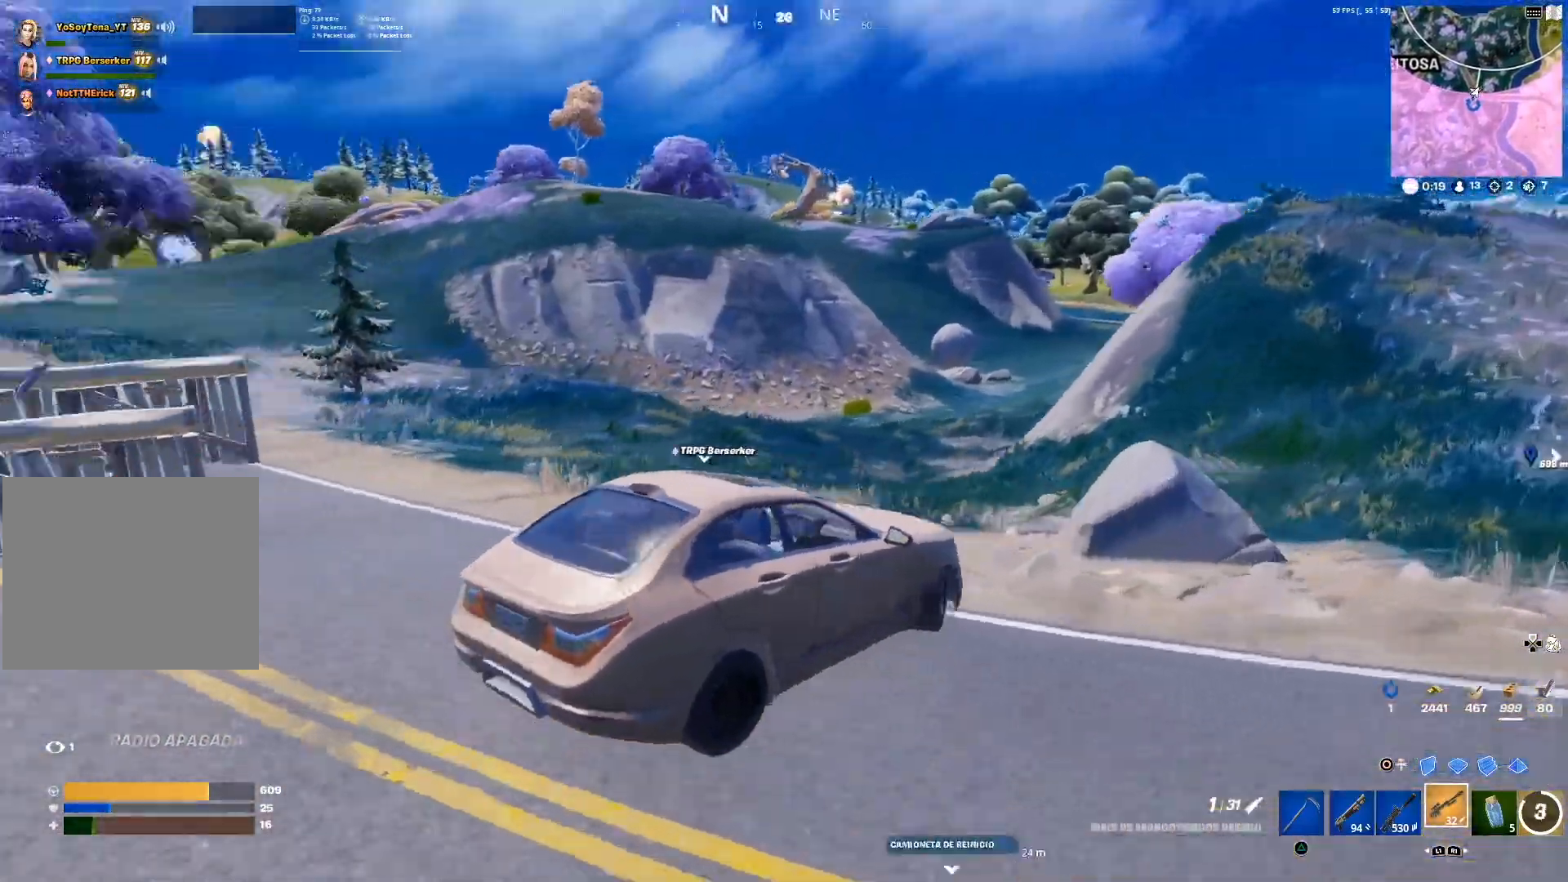
{"buttons": [], "left_stick": "center", "right_stick": "center", "events": [[83, "right_stick", "center"]]}
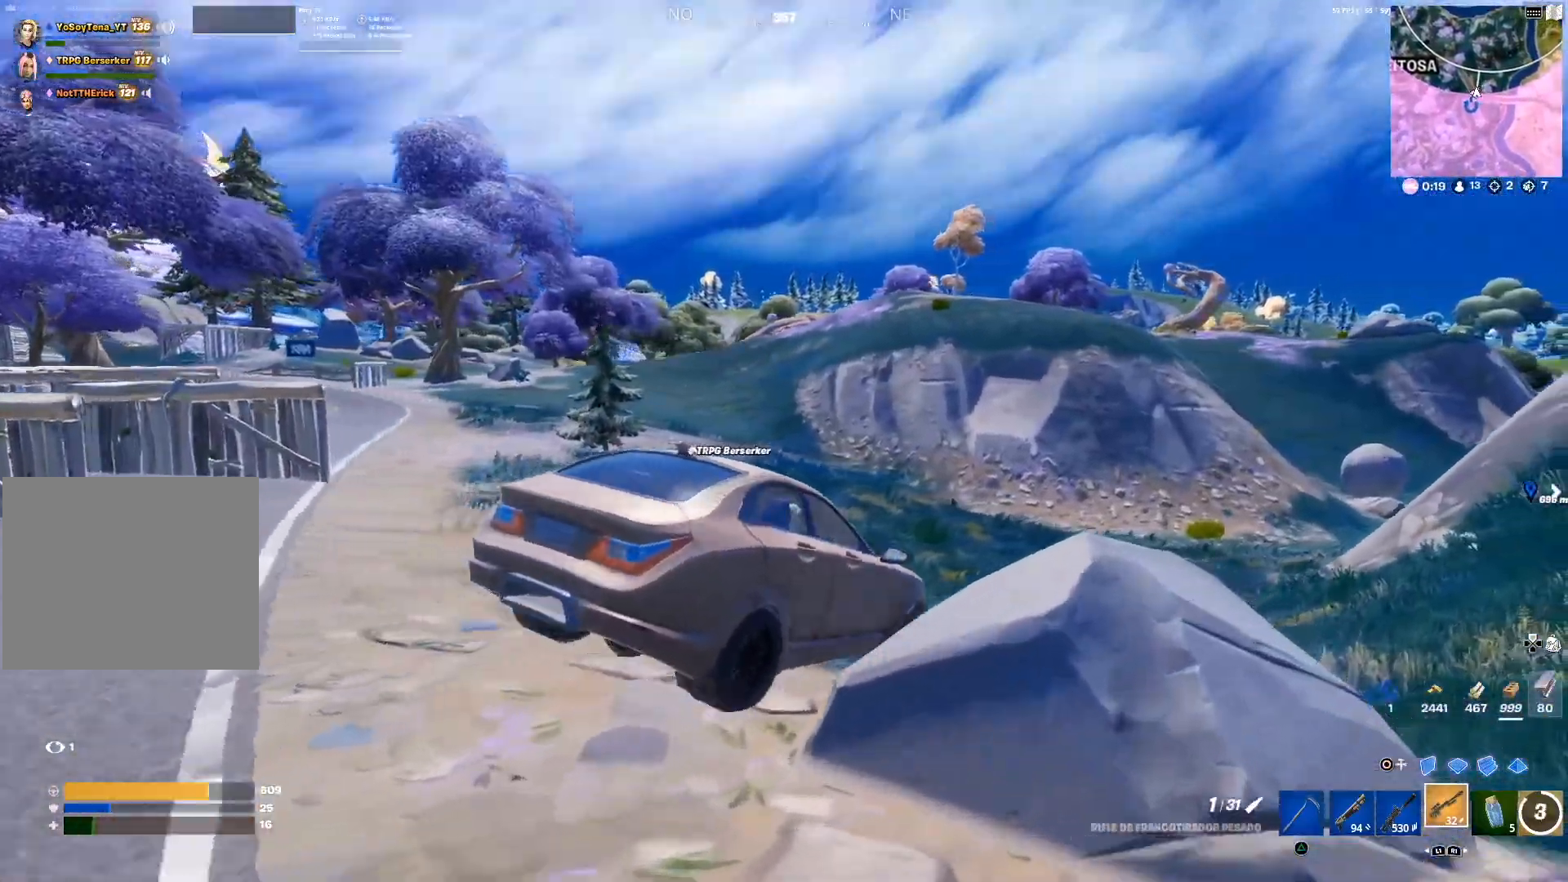
{"buttons": [], "left_stick": "center", "right_stick": "center", "events": [[50, "right_stick", "down-left"], [200, "right_stick", "center"]]}